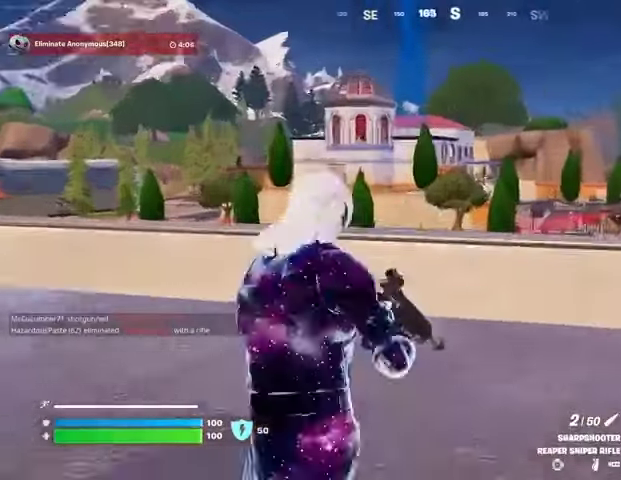
Gameplay with a controller (PlayStation layout); each line is a JSON object with the inputs held at the frame after it. "events" lists button and stick changes between this image and that frame as [ms after this image, input, new state], when the widget could be followed in between.
{"buttons": ["L2"], "left_stick": "up", "right_stick": "center", "events": [[33, "left_stick", "up"], [33, "right_stick", "up"], [133, "right_stick", "down"], [233, "right_stick", "center"], [333, "right_stick", "up"], [433, "right_stick", "center"]]}
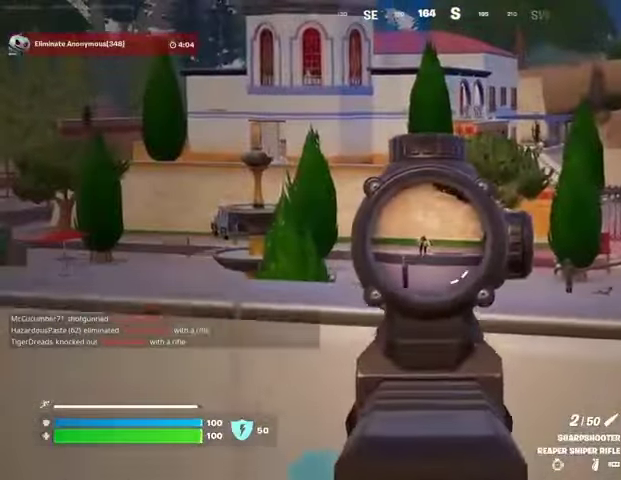
{"buttons": [], "left_stick": "down-left", "right_stick": "down", "events": [[200, "L2", "up"], [200, "R2", "down"], [200, "left_stick", "left"], [233, "right_stick", "down-left"], [267, "R2", "up"], [333, "left_stick", "down-left"], [400, "R3", "down"], [433, "right_stick", "down"], [500, "R3", "up"]]}
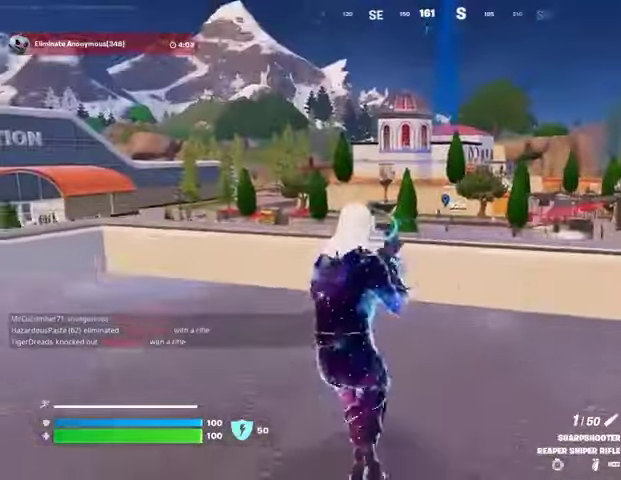
{"buttons": [], "left_stick": "down", "right_stick": "center", "events": [[33, "right_stick", "center"], [433, "left_stick", "down"]]}
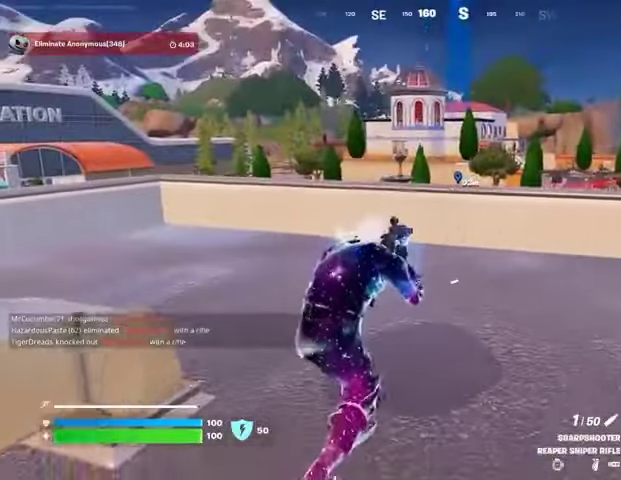
{"buttons": [], "left_stick": "up-right", "right_stick": "center", "events": [[133, "left_stick", "right"], [400, "left_stick", "up-right"]]}
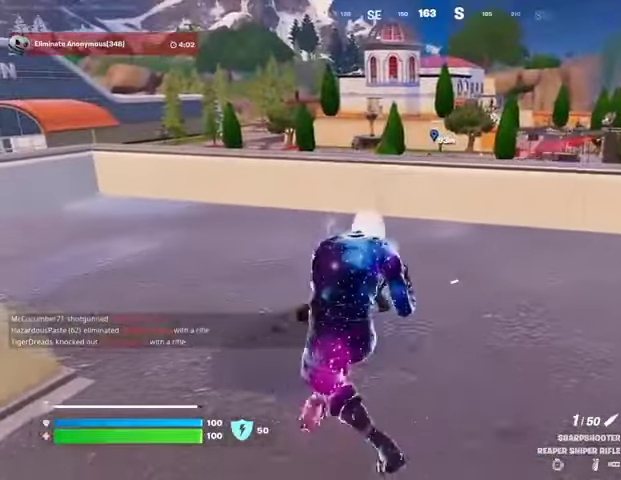
{"buttons": [], "left_stick": "up-left", "right_stick": "center", "events": [[100, "left_stick", "up"], [367, "left_stick", "up-left"]]}
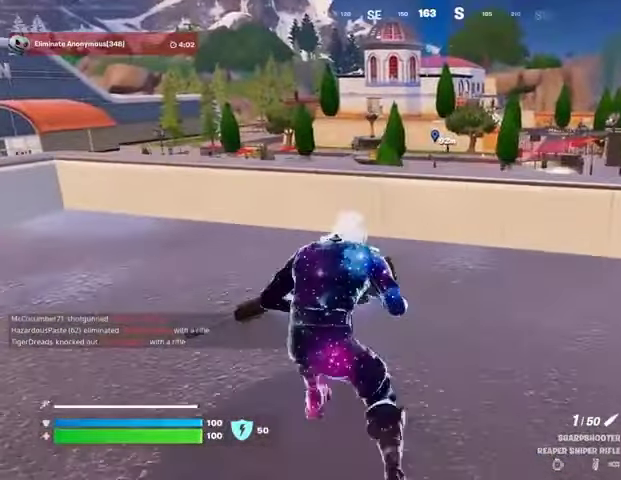
{"buttons": ["L2"], "left_stick": "up-right", "right_stick": "center", "events": [[133, "R3", "down"], [233, "R3", "up"], [267, "L2", "down"], [267, "right_stick", "up"], [300, "left_stick", "up-right"], [333, "right_stick", "center"]]}
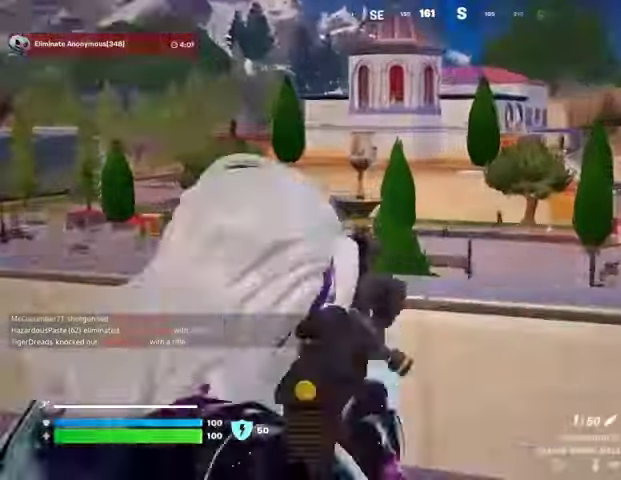
{"buttons": ["L1", "L2"], "left_stick": "up-left", "right_stick": "center", "events": [[33, "right_stick", "up"], [133, "L1", "down"], [133, "right_stick", "center"], [267, "left_stick", "up"], [500, "left_stick", "up-left"]]}
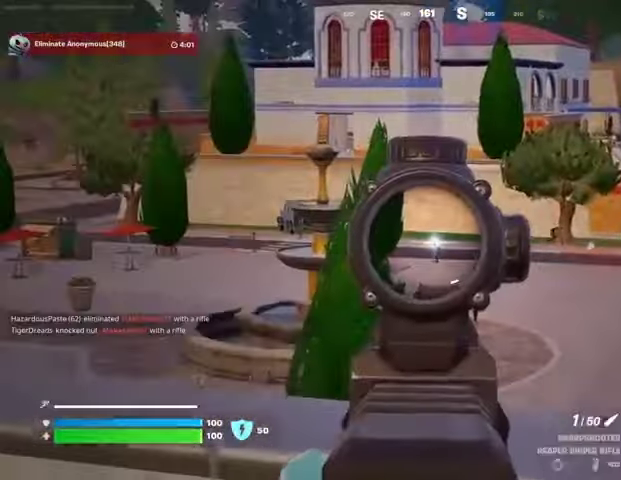
{"buttons": [], "left_stick": "up-left", "right_stick": "left", "events": [[67, "right_stick", "right"], [100, "L1", "up"], [100, "L2", "up"], [100, "L3", "down"], [133, "R2", "down"], [167, "right_stick", "left"], [200, "L3", "up"], [200, "R2", "up"]]}
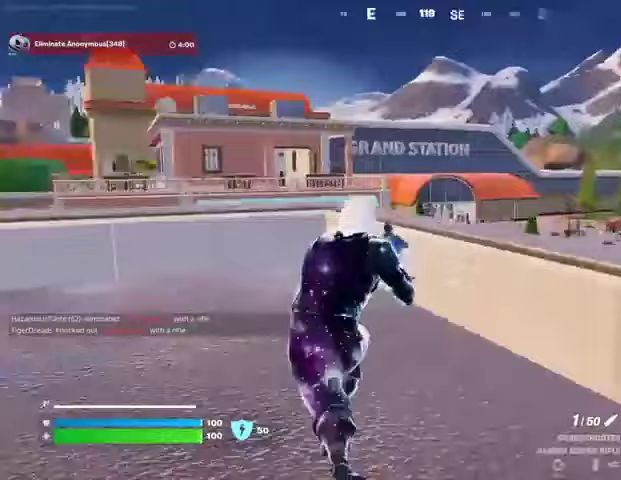
{"buttons": [], "left_stick": "up-right", "right_stick": "center", "events": [[200, "R3", "down"], [200, "left_stick", "up"], [300, "R3", "up"], [333, "L3", "down"], [333, "left_stick", "up-right"], [433, "L3", "up"], [433, "right_stick", "center"]]}
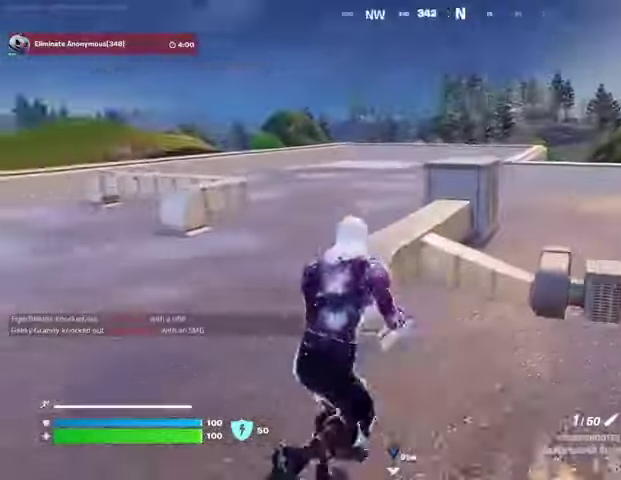
{"buttons": ["R3"], "left_stick": "up-right", "right_stick": "left", "events": [[33, "right_stick", "right"], [267, "right_stick", "left"], [300, "left_stick", "up"], [433, "left_stick", "up-right"], [500, "R3", "down"]]}
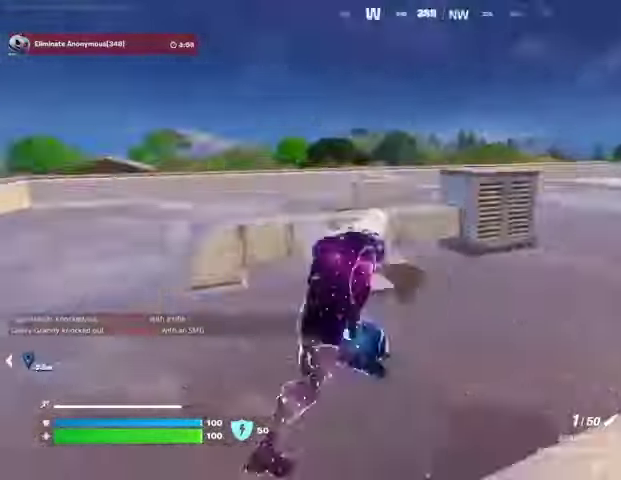
{"buttons": [], "left_stick": "down-left", "right_stick": "center", "events": [[67, "R3", "up"], [333, "left_stick", "down-right"], [333, "right_stick", "center"], [400, "left_stick", "down-left"]]}
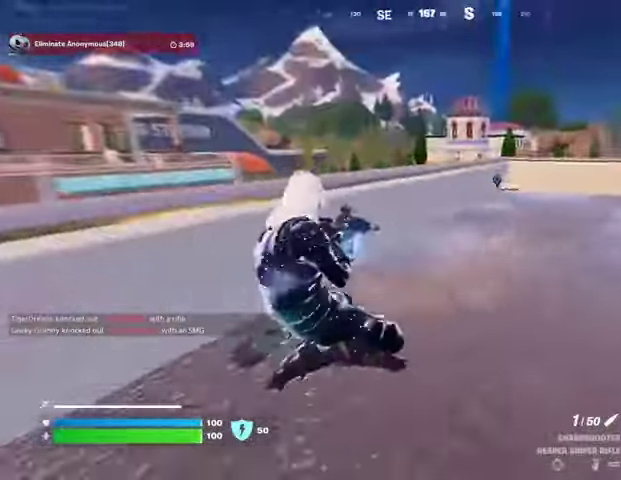
{"buttons": [], "left_stick": "up-right", "right_stick": "center", "events": [[33, "R3", "down"], [33, "left_stick", "left"], [133, "R3", "up"], [167, "left_stick", "down"], [400, "left_stick", "right"], [467, "left_stick", "up-right"]]}
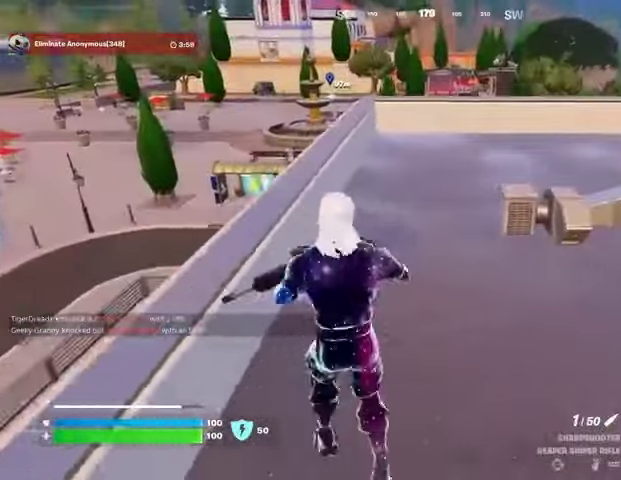
{"buttons": [], "left_stick": "down-right", "right_stick": "center", "events": [[67, "left_stick", "up"], [367, "left_stick", "right"], [500, "left_stick", "down-right"]]}
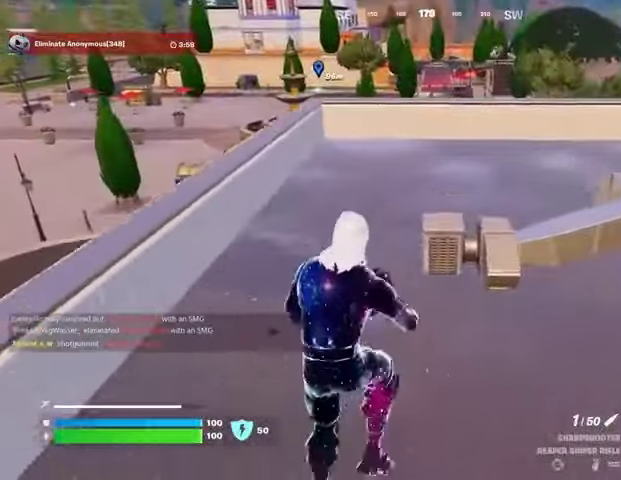
{"buttons": ["R3"], "left_stick": "left", "right_stick": "center", "events": [[133, "left_stick", "down"], [267, "left_stick", "left"], [300, "R3", "down"], [400, "R3", "up"], [467, "R3", "down"]]}
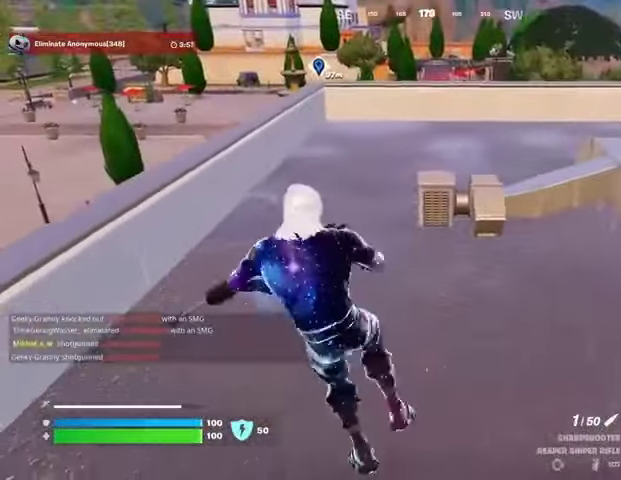
{"buttons": [], "left_stick": "down", "right_stick": "center", "events": [[33, "R3", "up"], [67, "left_stick", "up"], [133, "left_stick", "up-right"], [300, "left_stick", "right"], [500, "left_stick", "down"]]}
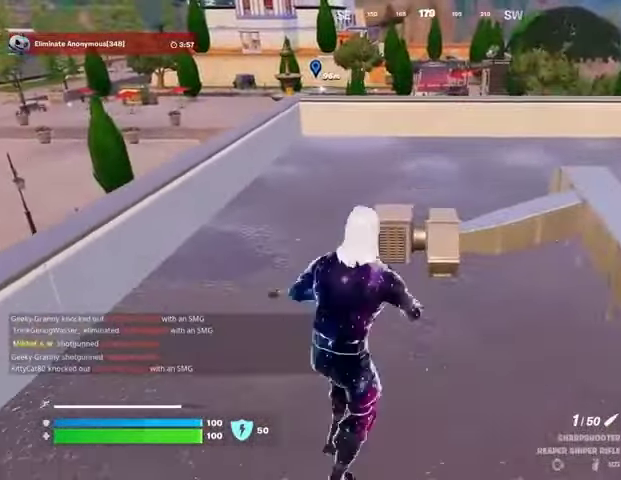
{"buttons": ["L3"], "left_stick": "up-right", "right_stick": "right", "events": [[67, "left_stick", "down-left"], [167, "left_stick", "down"], [267, "right_stick", "right"], [333, "left_stick", "right"], [400, "left_stick", "up-right"], [467, "L3", "down"]]}
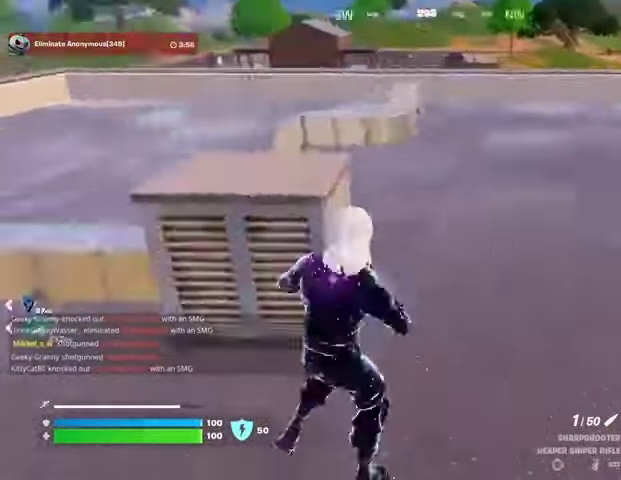
{"buttons": ["L1"], "left_stick": "up-right", "right_stick": "left", "events": [[67, "L3", "up"], [100, "right_stick", "center"], [433, "right_stick", "left"], [467, "L1", "down"]]}
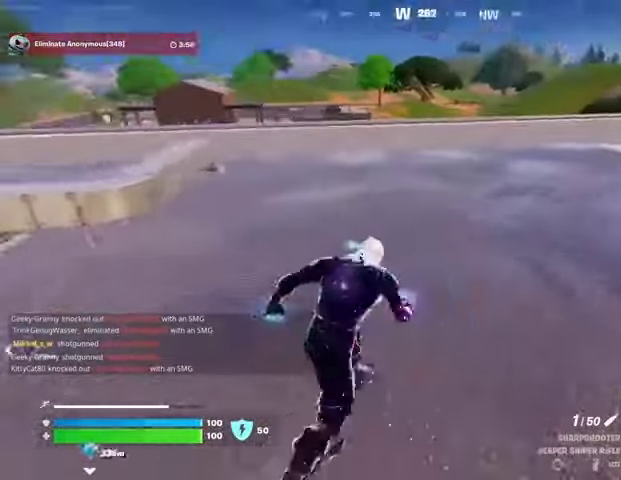
{"buttons": [], "left_stick": "up-right", "right_stick": "center", "events": [[33, "L1", "up"], [33, "right_stick", "center"], [133, "right_stick", "left"], [333, "right_stick", "center"]]}
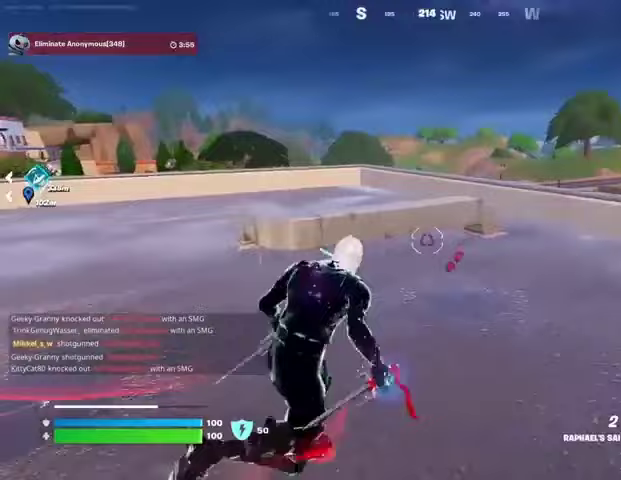
{"buttons": ["CROSS"], "left_stick": "up", "right_stick": "center", "events": [[133, "right_stick", "right"], [200, "R3", "down"], [267, "right_stick", "center"], [300, "R3", "up"], [333, "right_stick", "down-left"], [400, "right_stick", "center"], [467, "CROSS", "down"], [467, "left_stick", "up"]]}
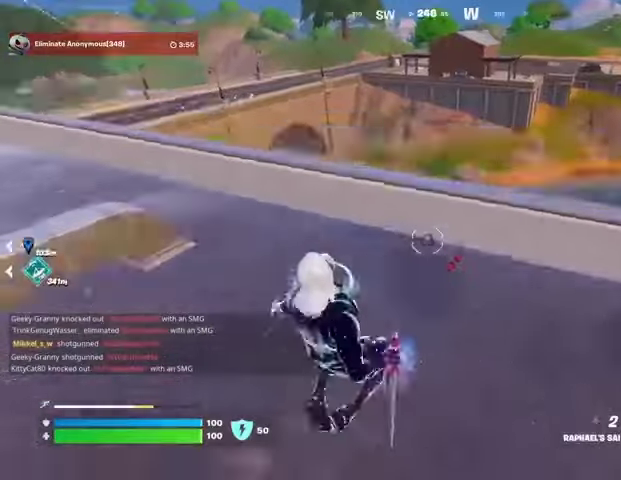
{"buttons": [], "left_stick": "up", "right_stick": "center", "events": [[33, "CROSS", "up"], [33, "right_stick", "left"], [167, "left_stick", "up-left"], [167, "right_stick", "center"], [300, "right_stick", "up-left"], [467, "right_stick", "center"], [500, "left_stick", "up"]]}
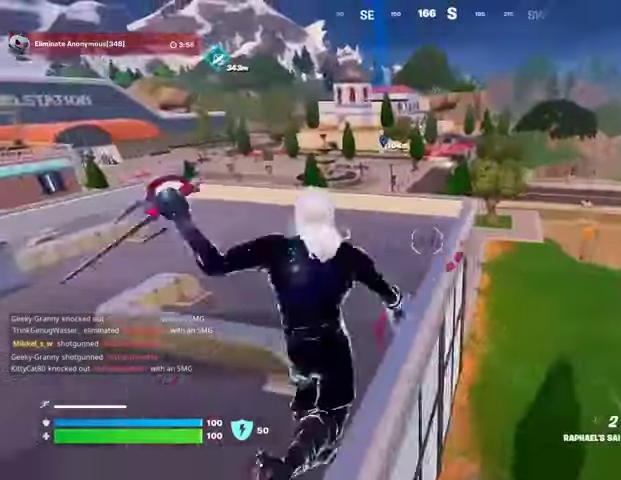
{"buttons": ["R1"], "left_stick": "up-left", "right_stick": "center", "events": [[333, "left_stick", "up-left"], [433, "R1", "down"]]}
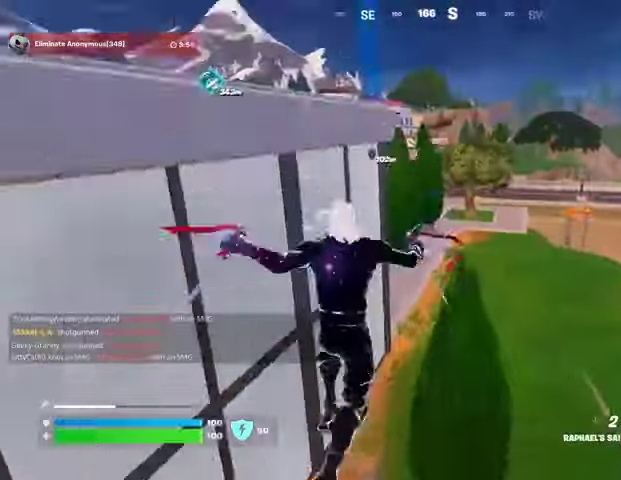
{"buttons": [], "left_stick": "up-right", "right_stick": "center", "events": [[33, "R1", "up"], [167, "left_stick", "up-right"], [200, "right_stick", "right"], [300, "right_stick", "center"], [367, "right_stick", "left"], [467, "right_stick", "center"]]}
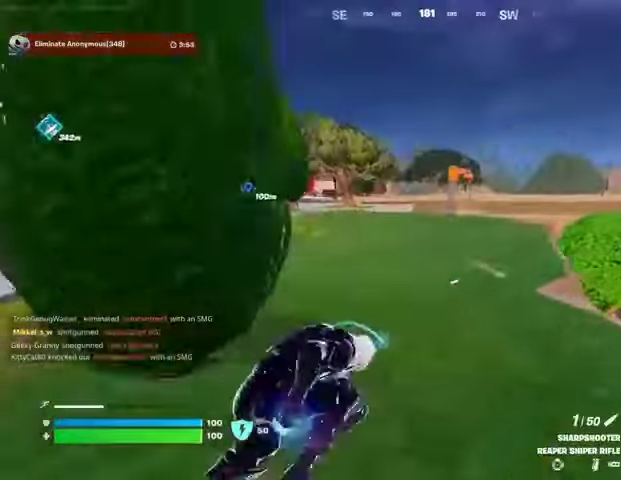
{"buttons": [], "left_stick": "up-left", "right_stick": "center", "events": [[133, "left_stick", "up"], [233, "left_stick", "up-left"]]}
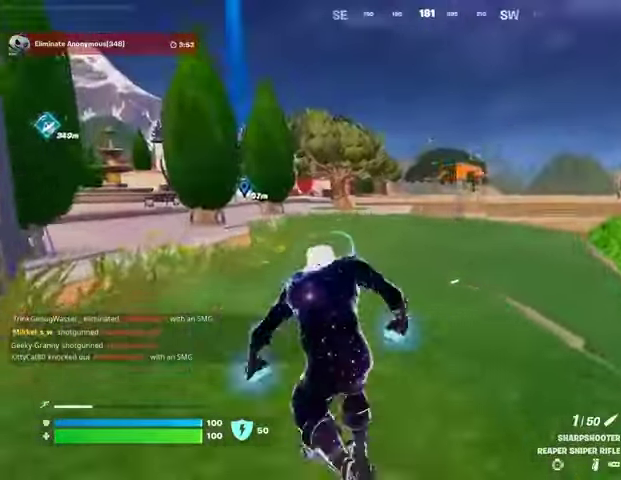
{"buttons": [], "left_stick": "up-right", "right_stick": "center", "events": [[33, "right_stick", "left"], [133, "right_stick", "center"], [233, "left_stick", "up-right"]]}
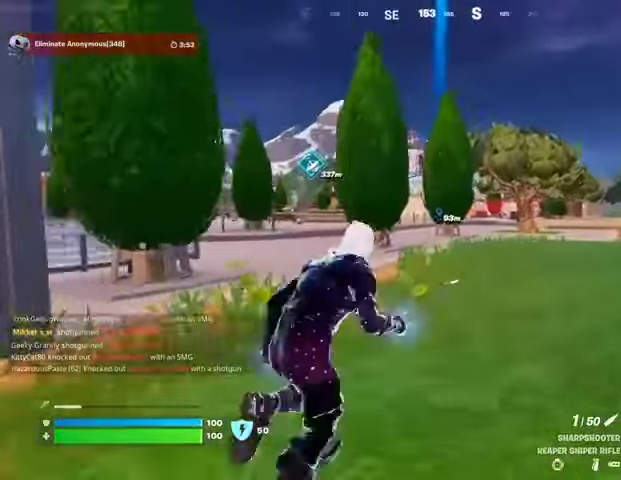
{"buttons": [], "left_stick": "up-right", "right_stick": "center", "events": []}
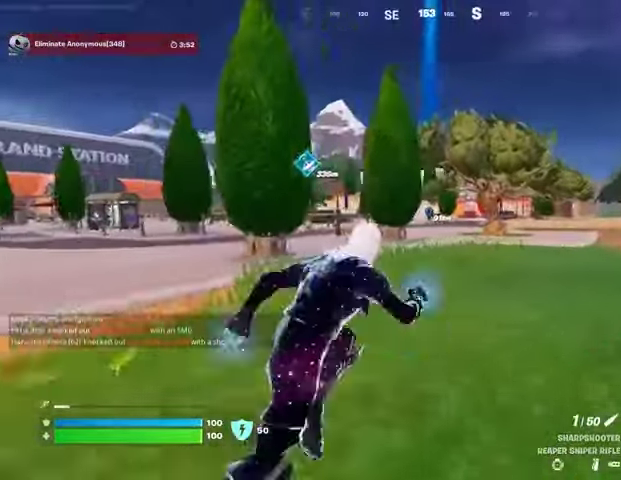
{"buttons": ["L2"], "left_stick": "up-right", "right_stick": "left", "events": [[100, "L2", "down"], [433, "right_stick", "left"]]}
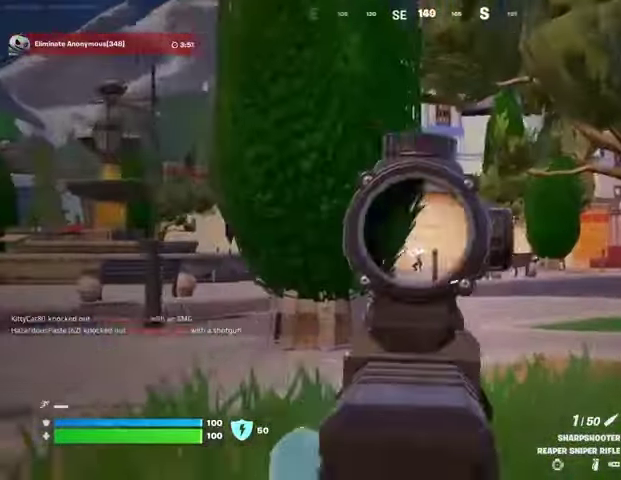
{"buttons": ["R2", "L3"], "left_stick": "up-left", "right_stick": "center", "events": [[33, "right_stick", "center"], [200, "left_stick", "up"], [300, "left_stick", "up-left"], [333, "right_stick", "down-left"], [400, "right_stick", "center"], [467, "L2", "up"], [467, "L3", "down"], [467, "R2", "down"]]}
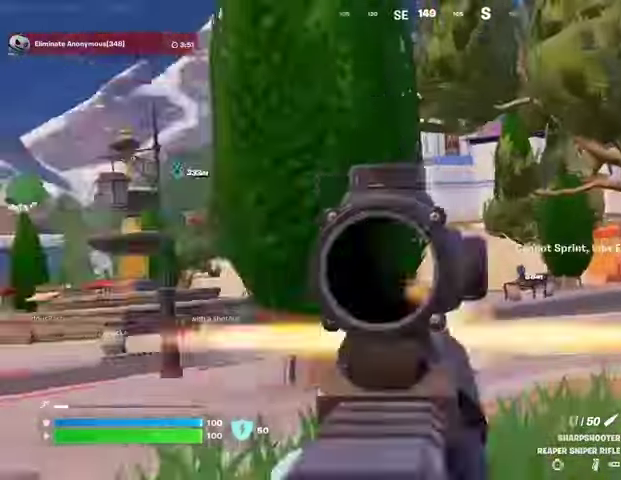
{"buttons": [], "left_stick": "up-left", "right_stick": "center", "events": [[33, "R2", "up"], [33, "right_stick", "down-left"], [67, "L3", "up"], [133, "right_stick", "center"], [200, "L1", "down"], [267, "L1", "up"]]}
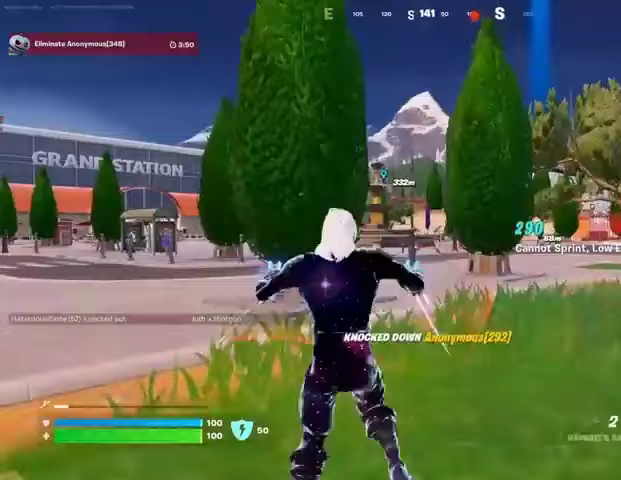
{"buttons": [], "left_stick": "up-left", "right_stick": "center", "events": []}
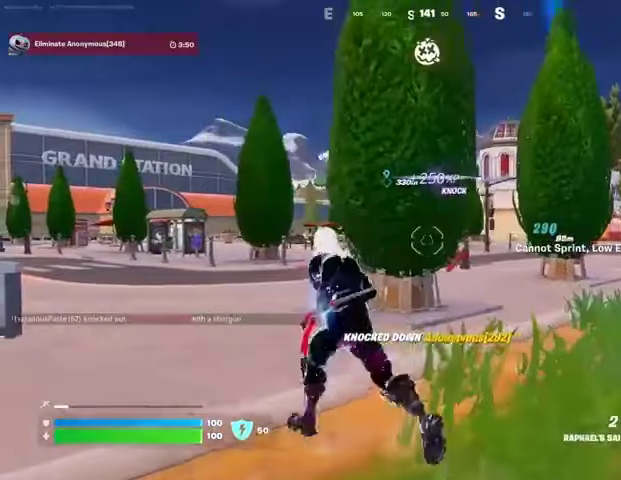
{"buttons": [], "left_stick": "up", "right_stick": "center", "events": [[67, "R1", "down"], [67, "right_stick", "right"], [133, "R1", "up"], [167, "right_stick", "center"], [400, "left_stick", "up"], [433, "SQUARE", "down"], [500, "SQUARE", "up"]]}